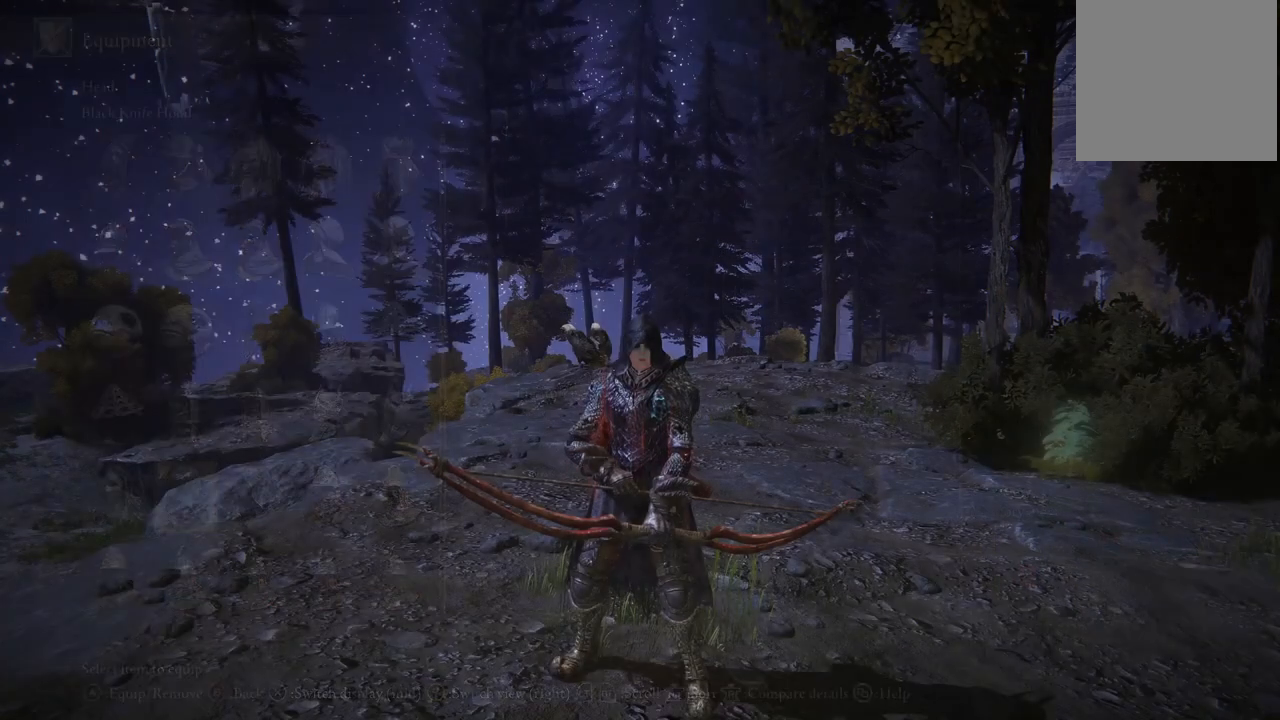
Gameplay with a controller (Xbox layout); each line is a JSON object with the inputs held at the frame after it. "events" lists button and stick changes between this image and that frame as [ms after this image, input, new state], when the widget could be followed in between. Not read: L3 R3.
{"buttons": [], "left_stick": "center", "right_stick": "center", "events": [[433, "DPAD_RIGHT", "down"], [500, "DPAD_RIGHT", "up"]]}
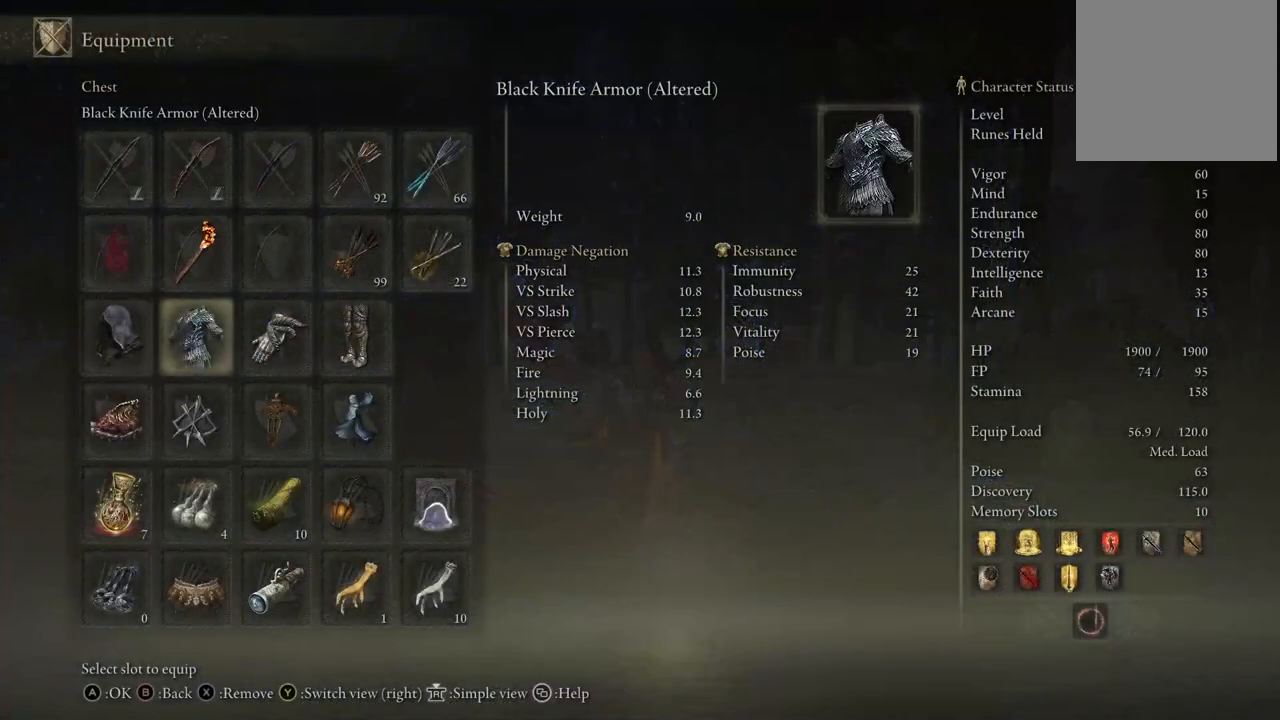
{"buttons": [], "left_stick": "center", "right_stick": "center", "events": [[83, "DPAD_RIGHT", "down"], [200, "DPAD_RIGHT", "up"], [250, "A", "down"], [283, "A", "up"]]}
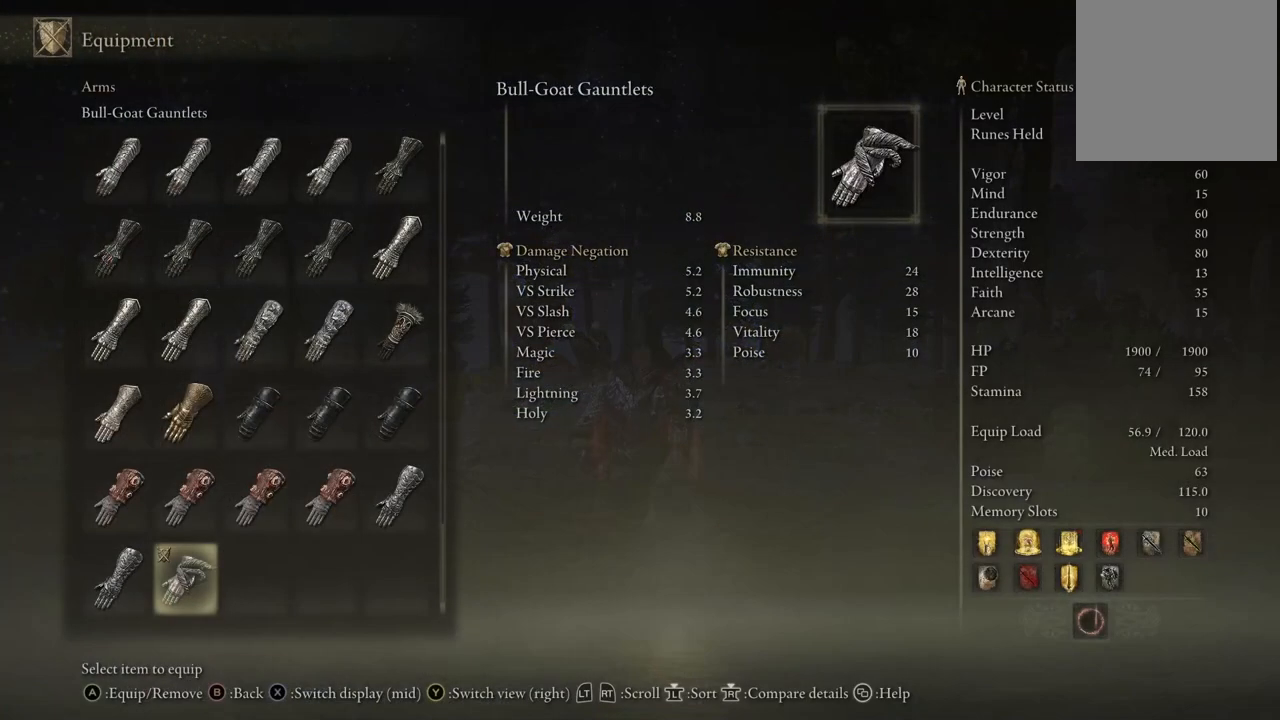
{"buttons": ["DPAD_UP"], "left_stick": "center", "right_stick": "center", "events": [[367, "DPAD_UP", "down"]]}
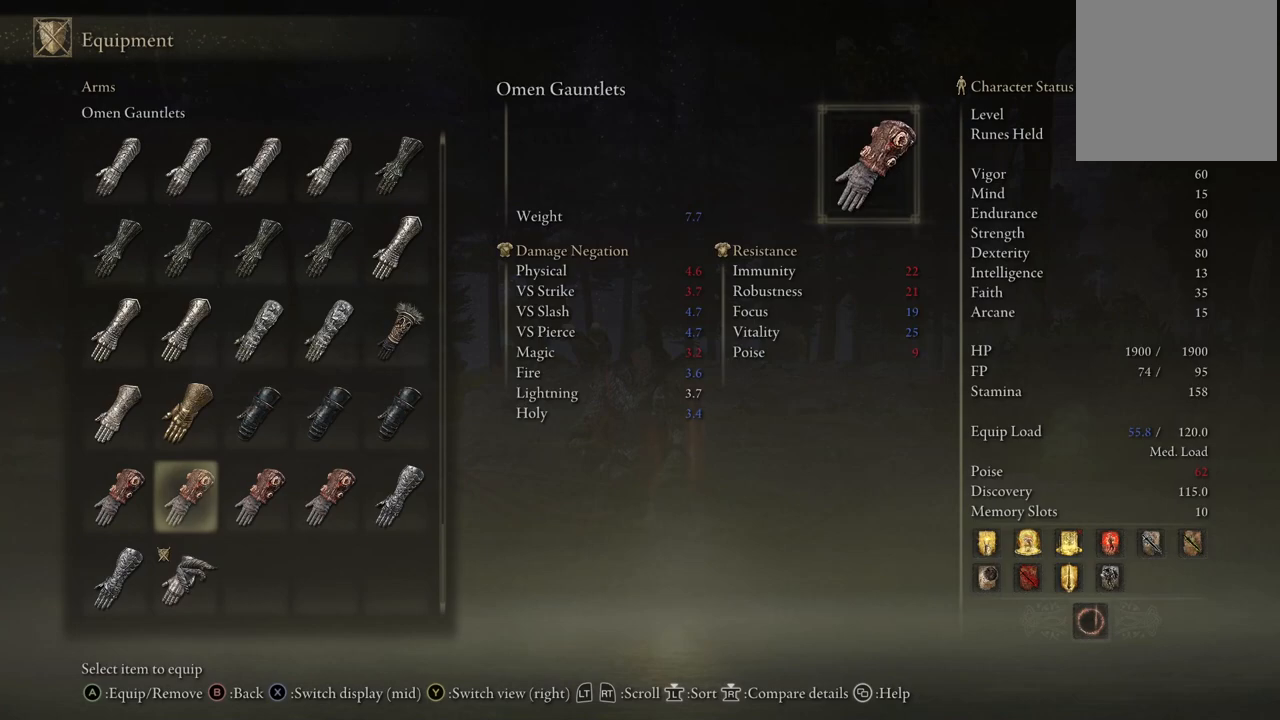
{"buttons": ["DPAD_DOWN"], "left_stick": "center", "right_stick": "center", "events": [[117, "DPAD_UP", "up"], [267, "DPAD_DOWN", "down"], [367, "DPAD_DOWN", "up"], [467, "DPAD_DOWN", "down"]]}
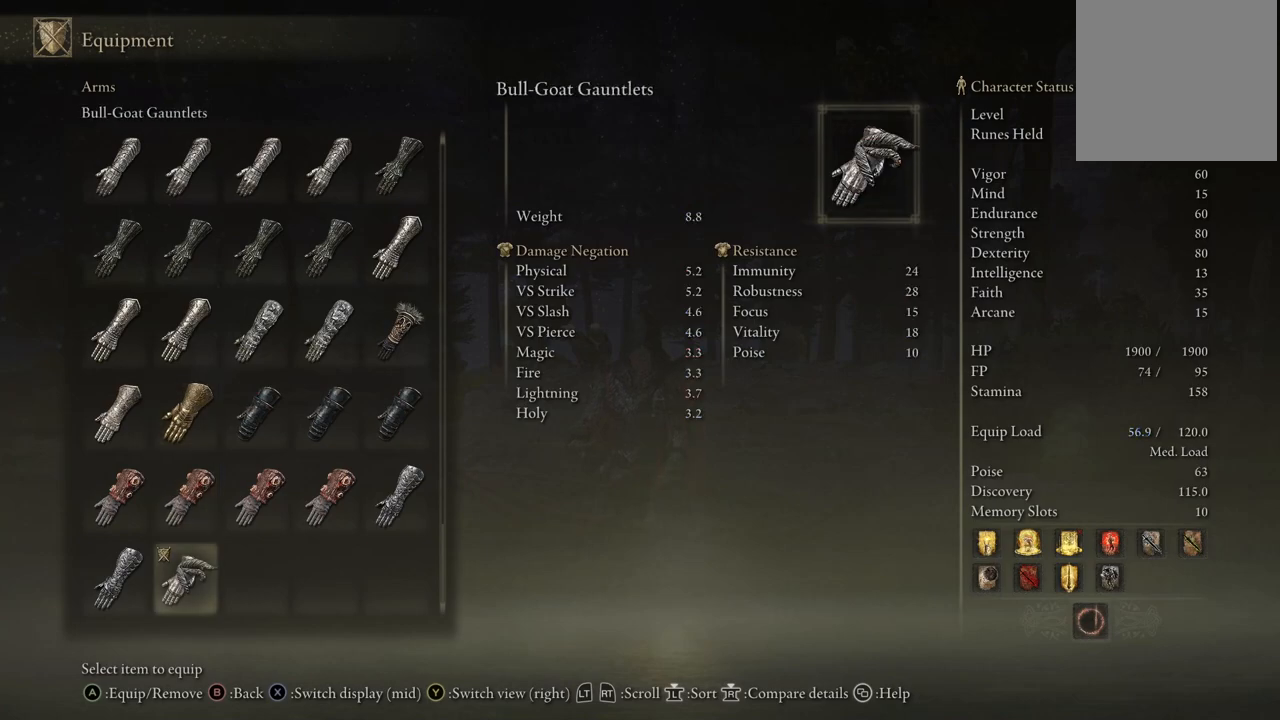
{"buttons": [], "left_stick": "center", "right_stick": "center", "events": [[50, "DPAD_DOWN", "up"], [133, "DPAD_DOWN", "down"], [317, "DPAD_DOWN", "up"]]}
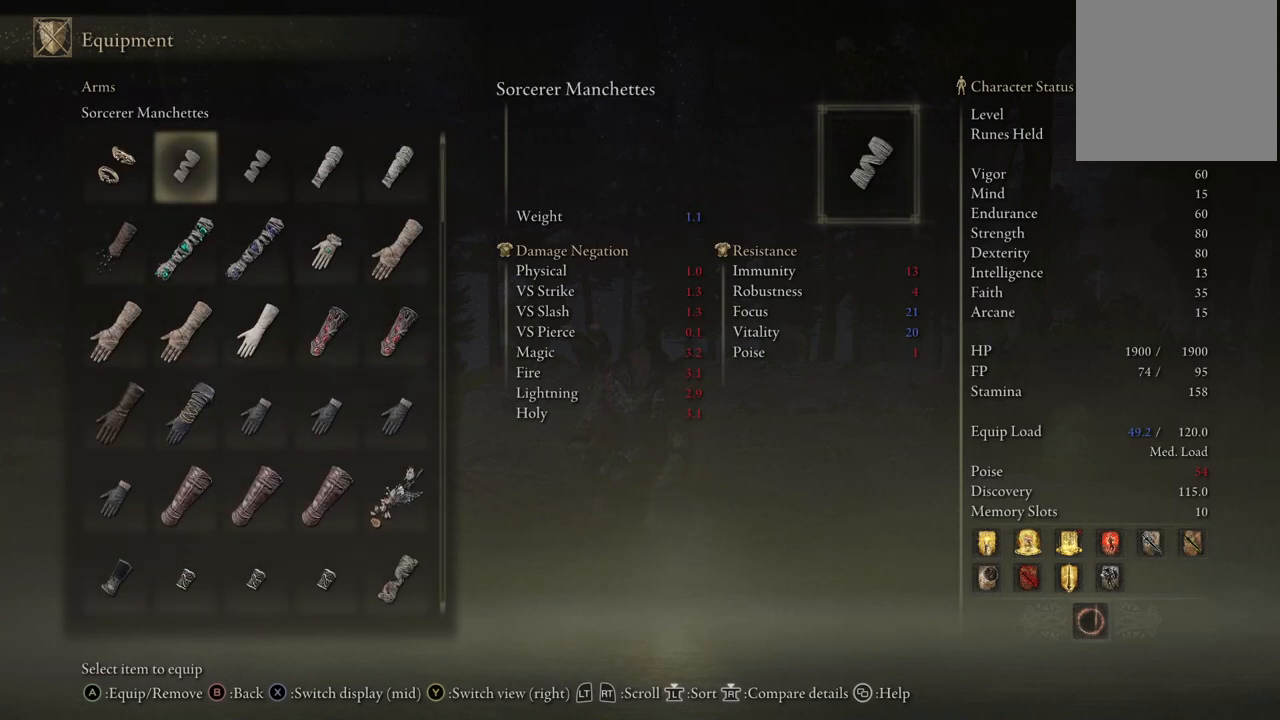
{"buttons": ["DPAD_DOWN"], "left_stick": "center", "right_stick": "center", "events": [[267, "DPAD_DOWN", "down"]]}
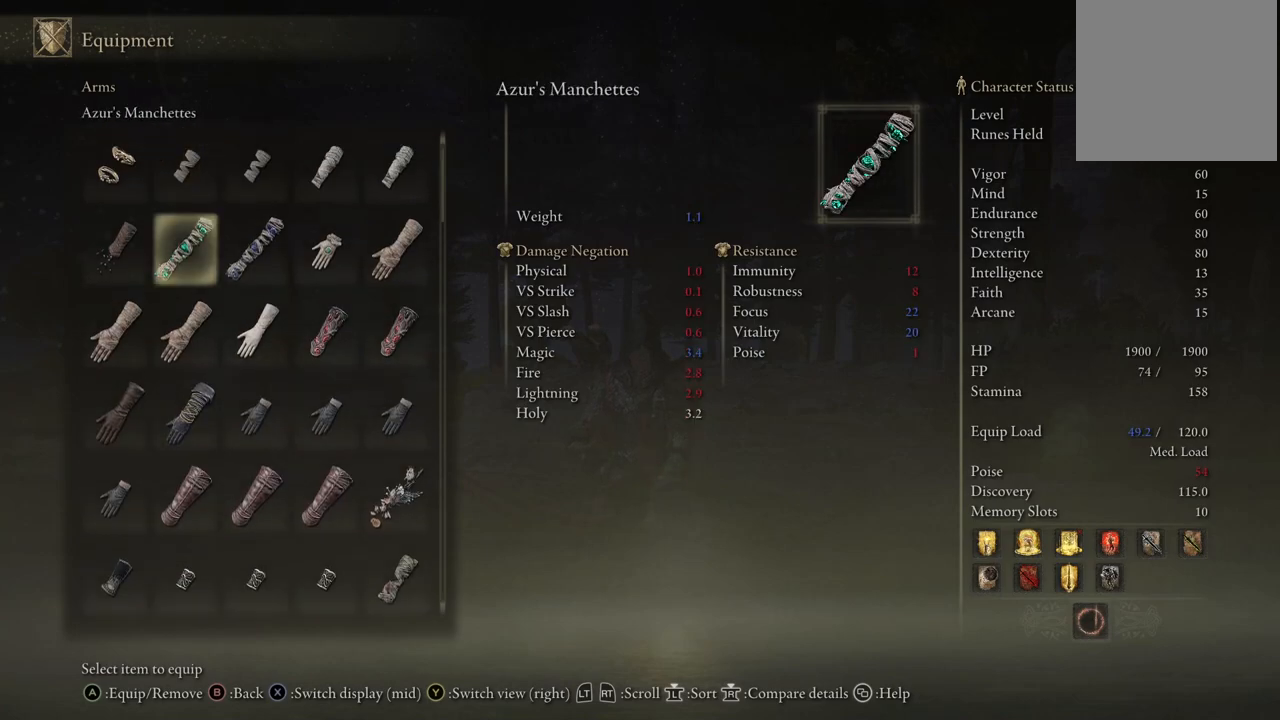
{"buttons": [], "left_stick": "center", "right_stick": "center", "events": [[217, "DPAD_DOWN", "up"], [400, "DPAD_LEFT", "down"], [483, "DPAD_LEFT", "up"]]}
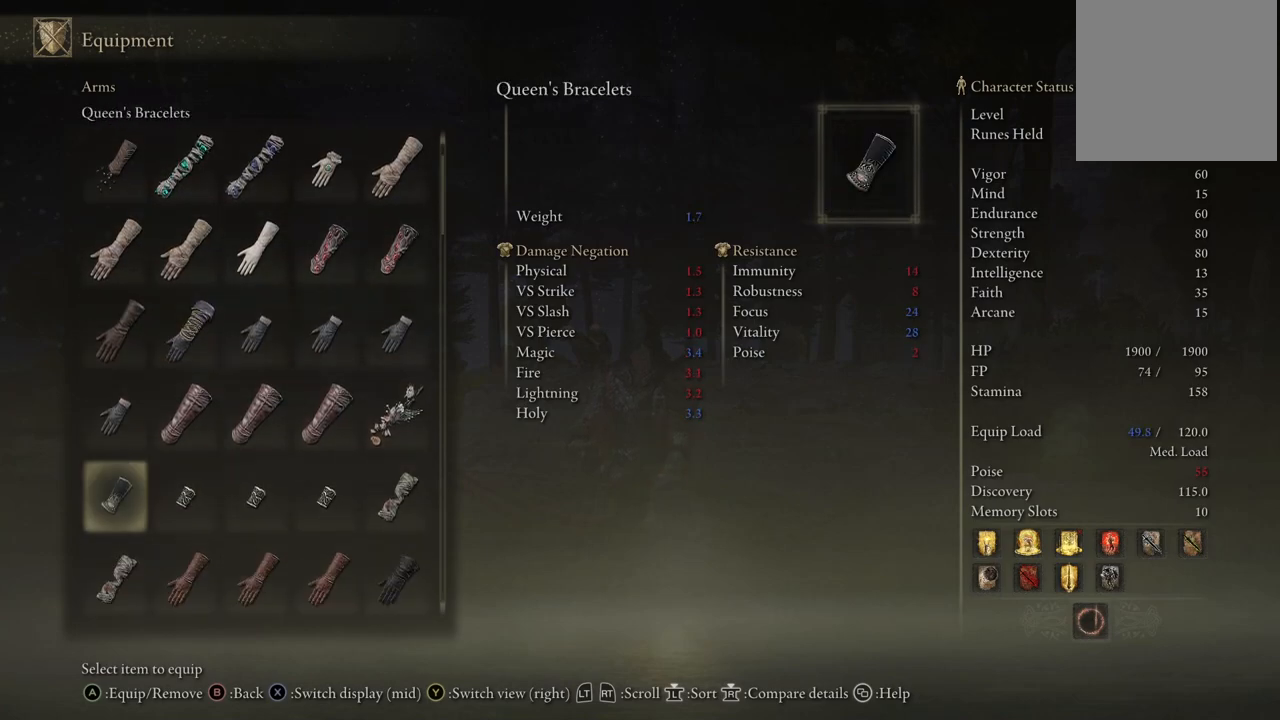
{"buttons": [], "left_stick": "center", "right_stick": "center", "events": []}
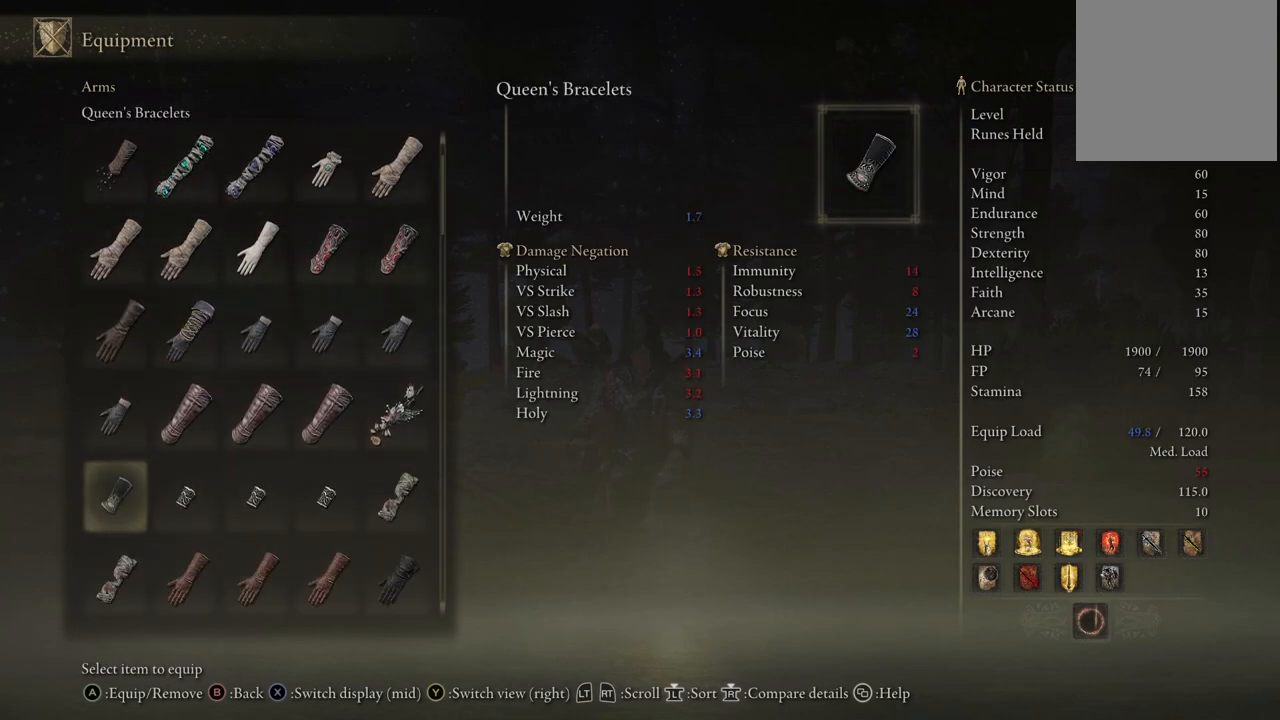
{"buttons": [], "left_stick": "center", "right_stick": "center", "events": [[50, "DPAD_RIGHT", "down"], [433, "DPAD_RIGHT", "up"]]}
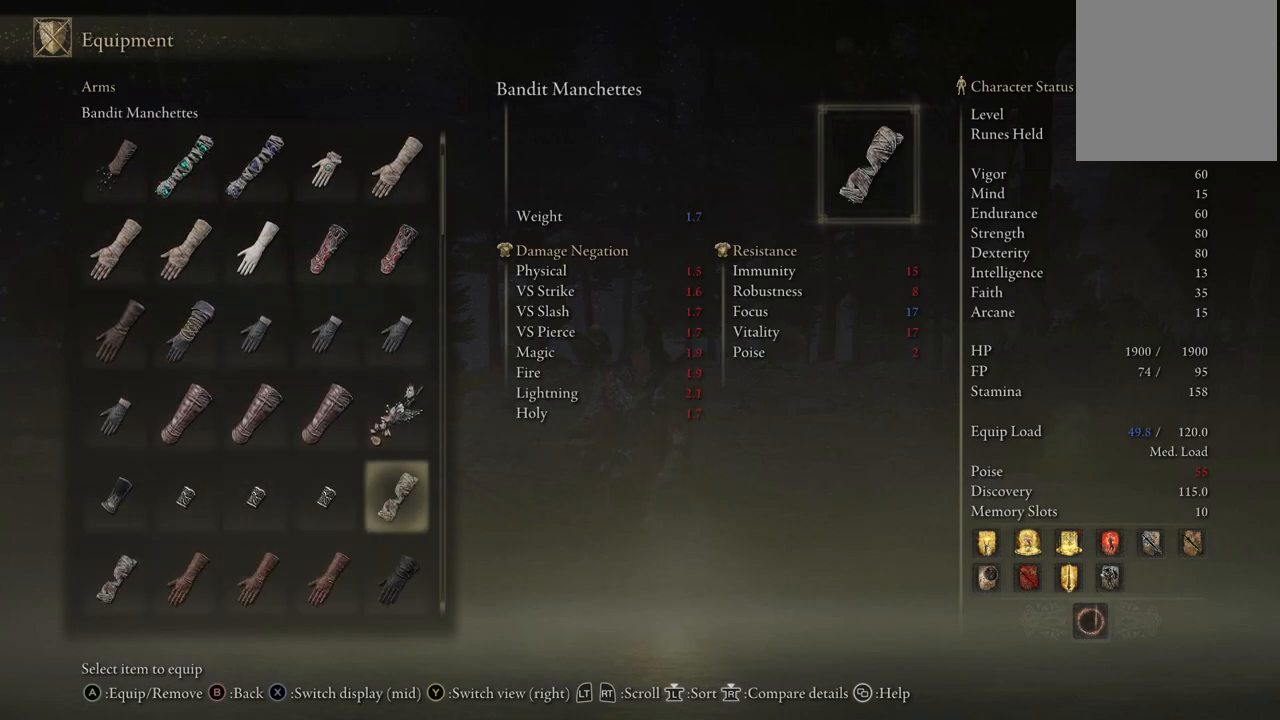
{"buttons": [], "left_stick": "center", "right_stick": "center", "events": [[83, "DPAD_DOWN", "down"], [183, "DPAD_DOWN", "up"]]}
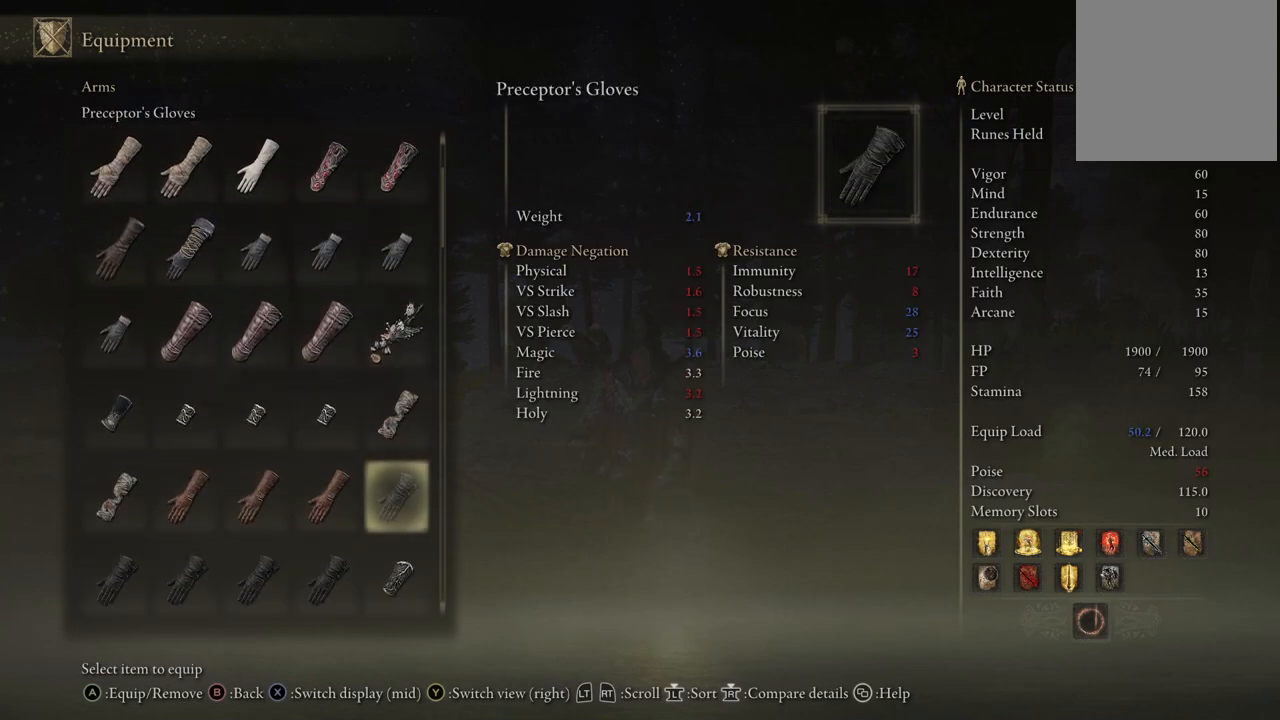
{"buttons": ["DPAD_DOWN"], "left_stick": "center", "right_stick": "center", "events": [[417, "DPAD_DOWN", "down"]]}
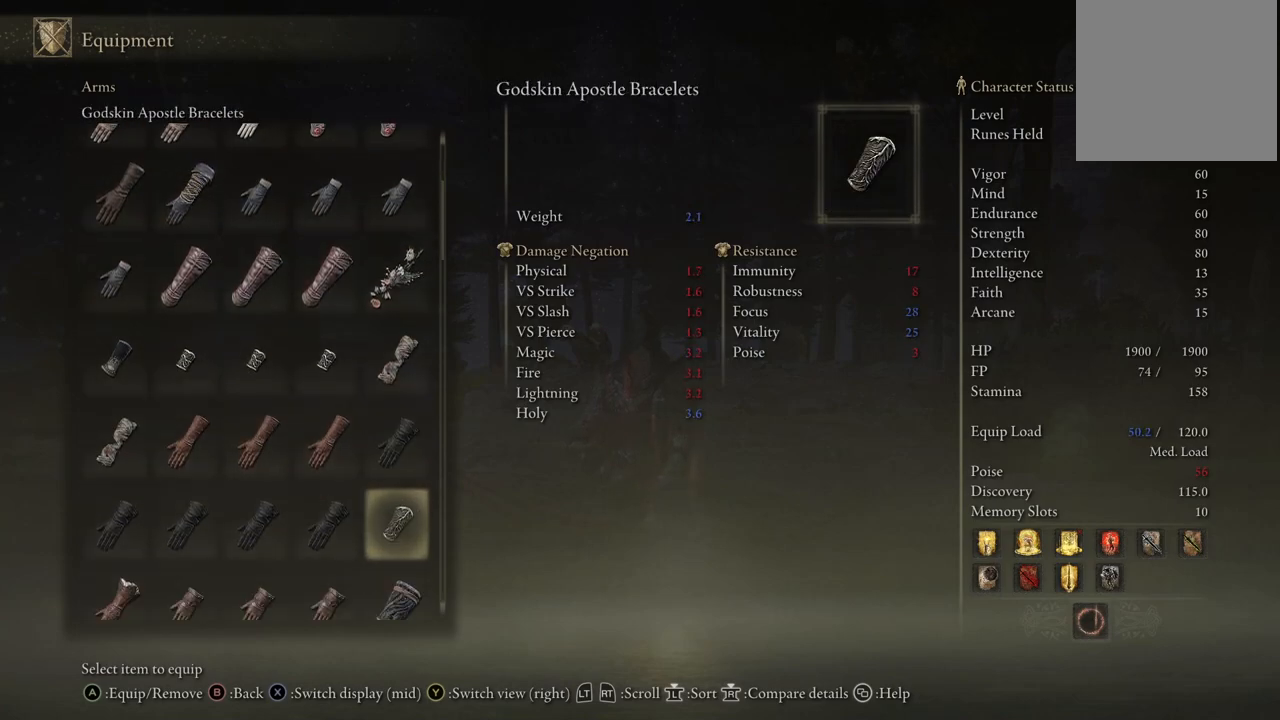
{"buttons": ["DPAD_LEFT"], "left_stick": "center", "right_stick": "center", "events": [[250, "DPAD_DOWN", "up"], [383, "DPAD_LEFT", "down"]]}
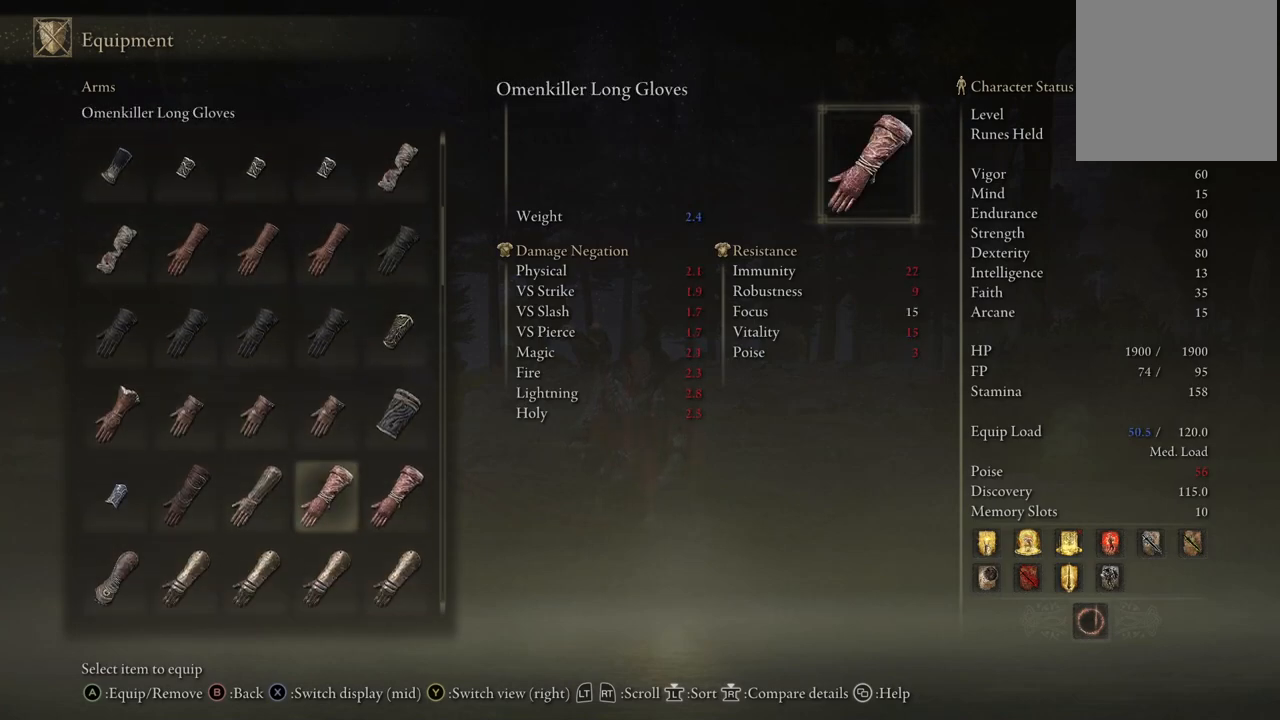
{"buttons": ["DPAD_DOWN"], "left_stick": "center", "right_stick": "center", "events": [[233, "DPAD_LEFT", "up"], [433, "DPAD_DOWN", "down"]]}
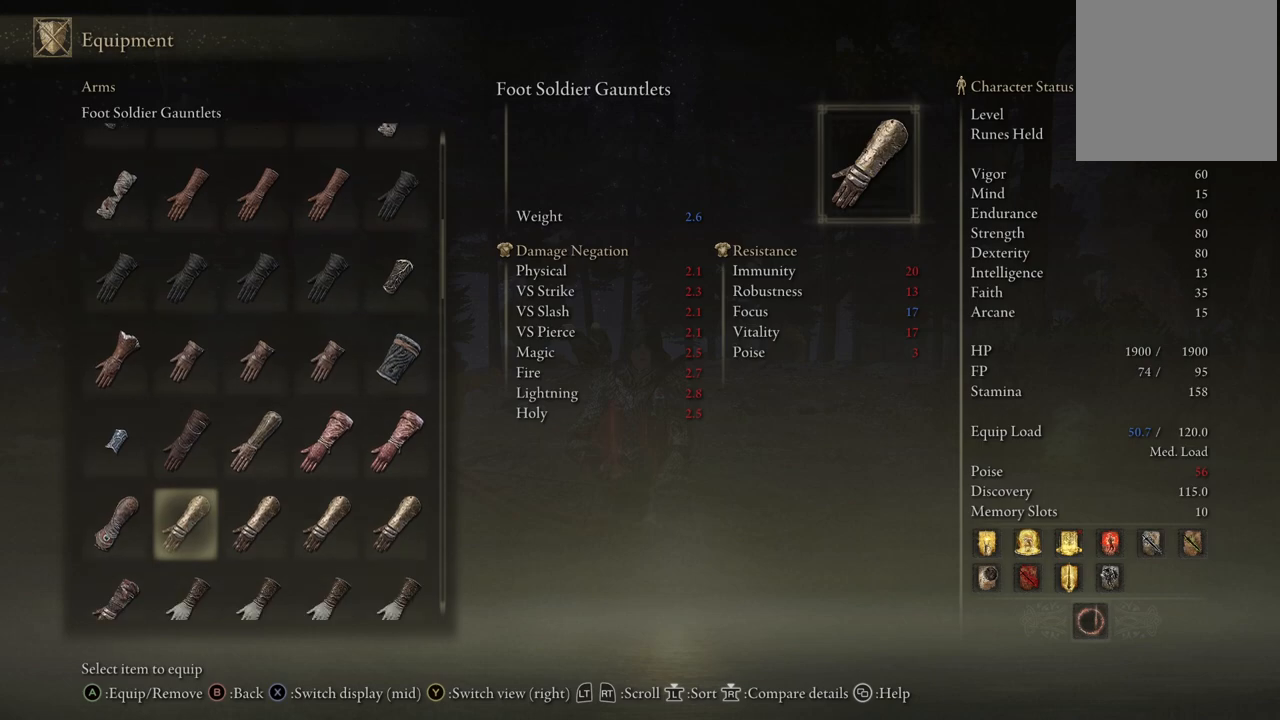
{"buttons": ["DPAD_DOWN"], "left_stick": "center", "right_stick": "center", "events": [[83, "DPAD_DOWN", "up"], [217, "DPAD_LEFT", "down"], [333, "DPAD_LEFT", "up"], [500, "DPAD_DOWN", "down"]]}
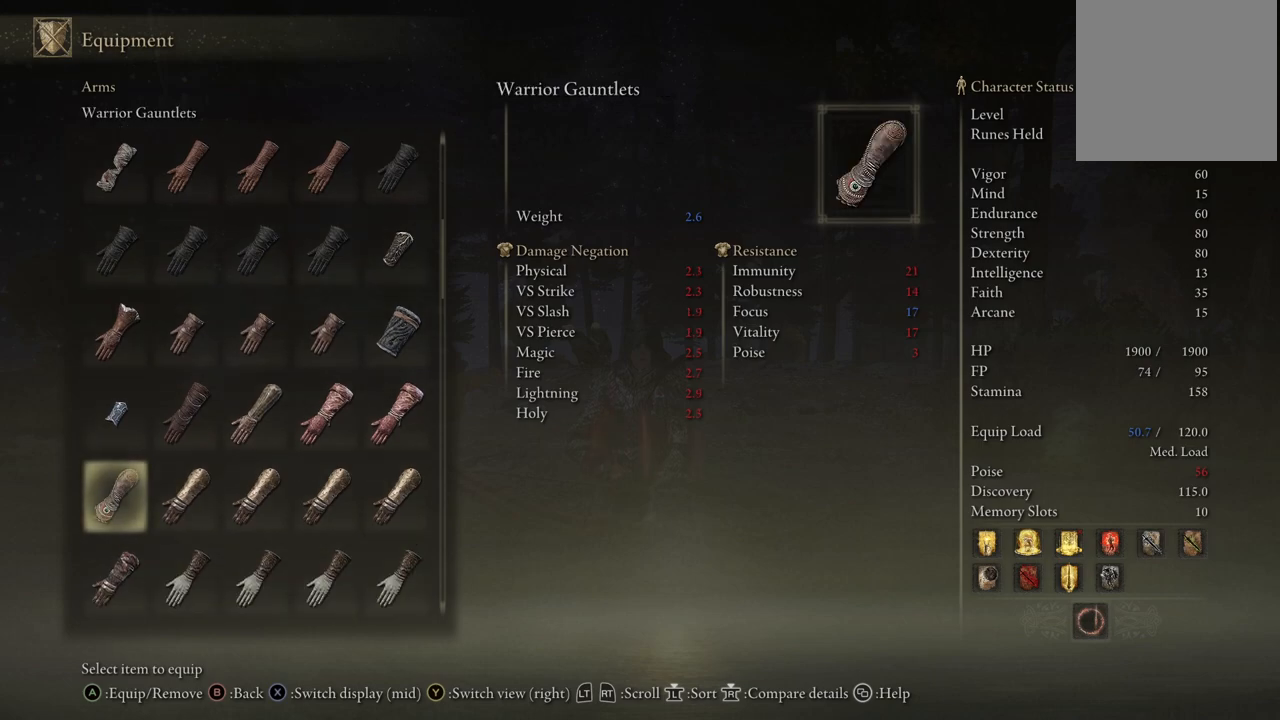
{"buttons": [], "left_stick": "center", "right_stick": "center", "events": [[350, "DPAD_DOWN", "up"]]}
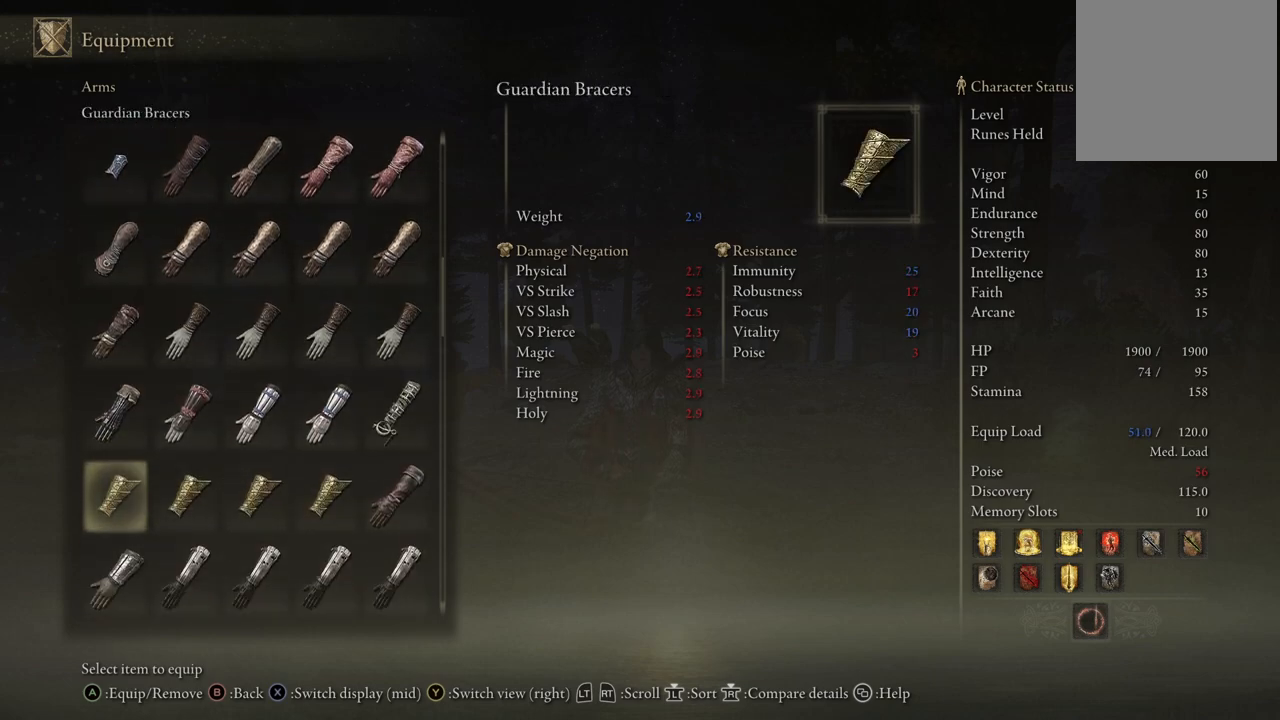
{"buttons": [], "left_stick": "center", "right_stick": "center", "events": [[367, "DPAD_UP", "down"], [467, "DPAD_UP", "up"]]}
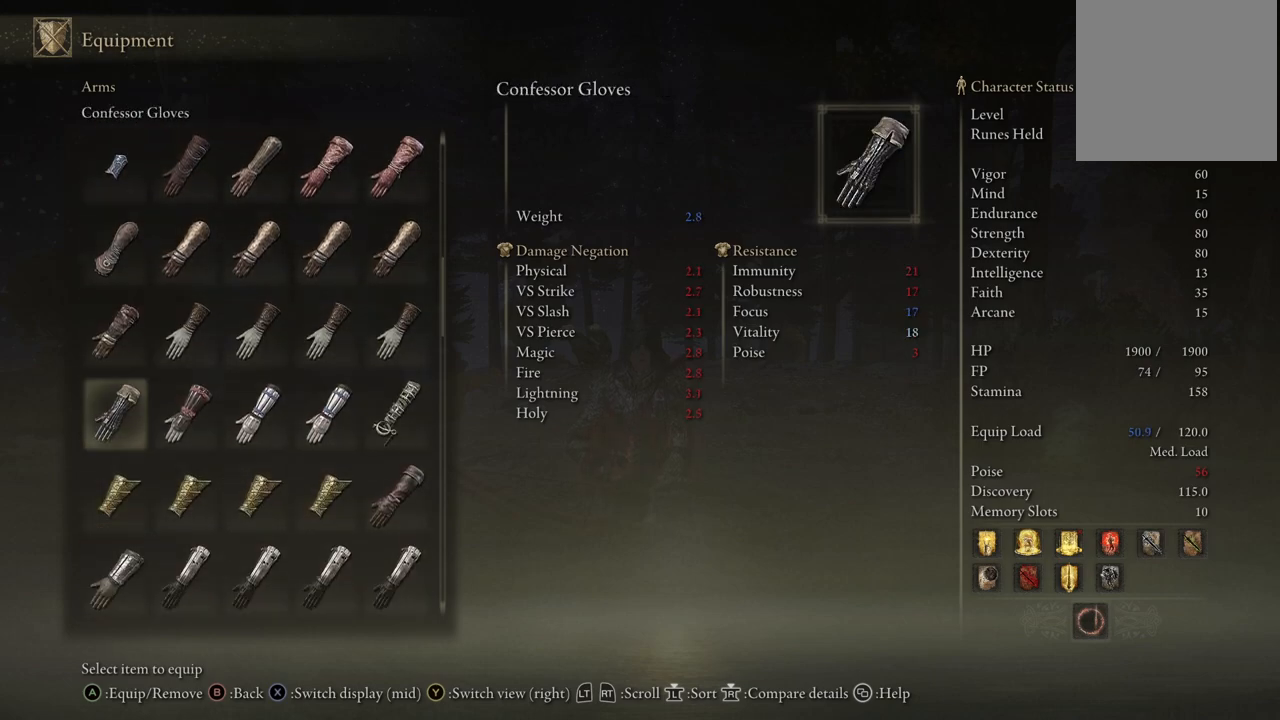
{"buttons": ["DPAD_DOWN"], "left_stick": "center", "right_stick": "center", "events": [[367, "DPAD_DOWN", "down"]]}
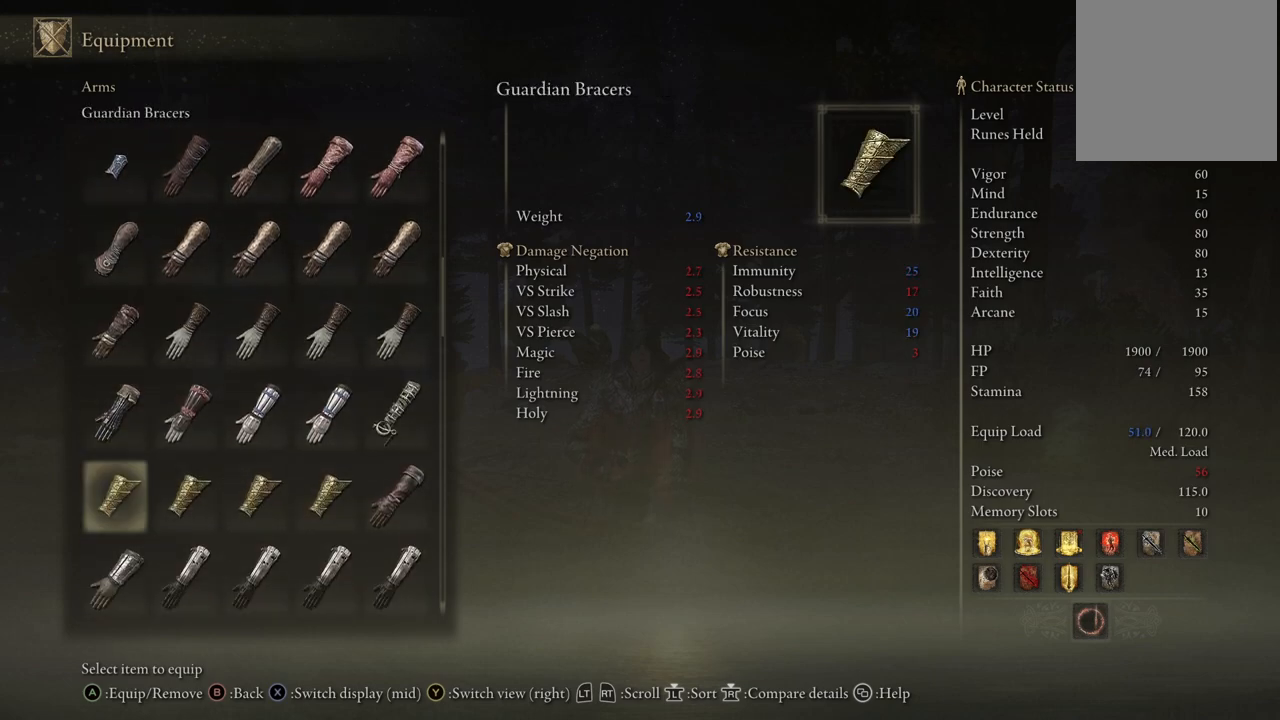
{"buttons": [], "left_stick": "center", "right_stick": "center", "events": [[283, "DPAD_DOWN", "up"]]}
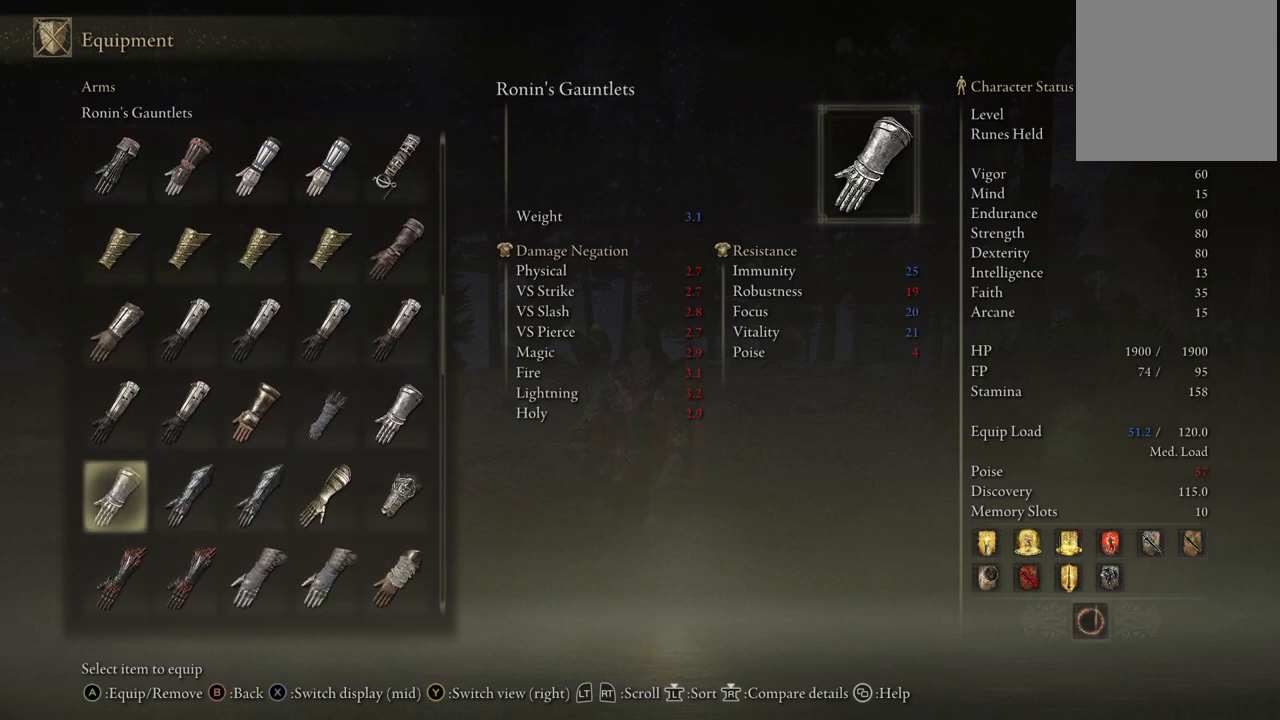
{"buttons": [], "left_stick": "center", "right_stick": "center", "events": [[117, "DPAD_RIGHT", "down"], [417, "DPAD_RIGHT", "up"]]}
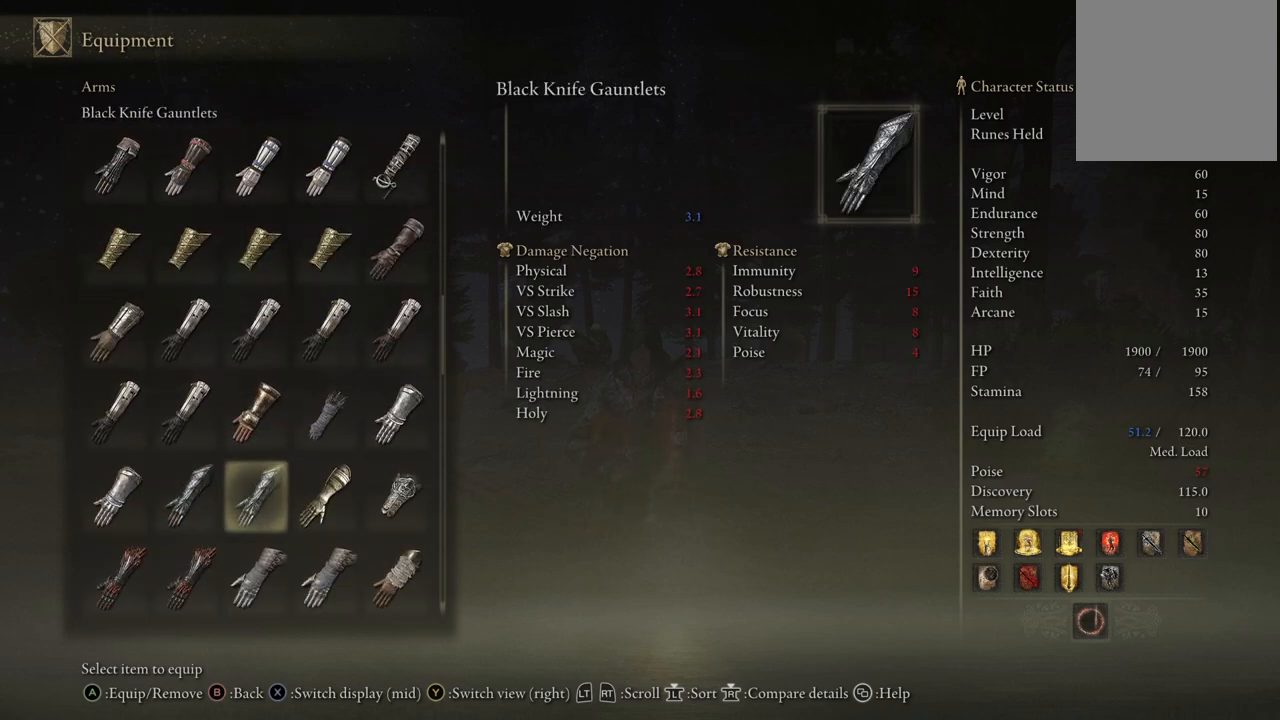
{"buttons": [], "left_stick": "center", "right_stick": "center", "events": []}
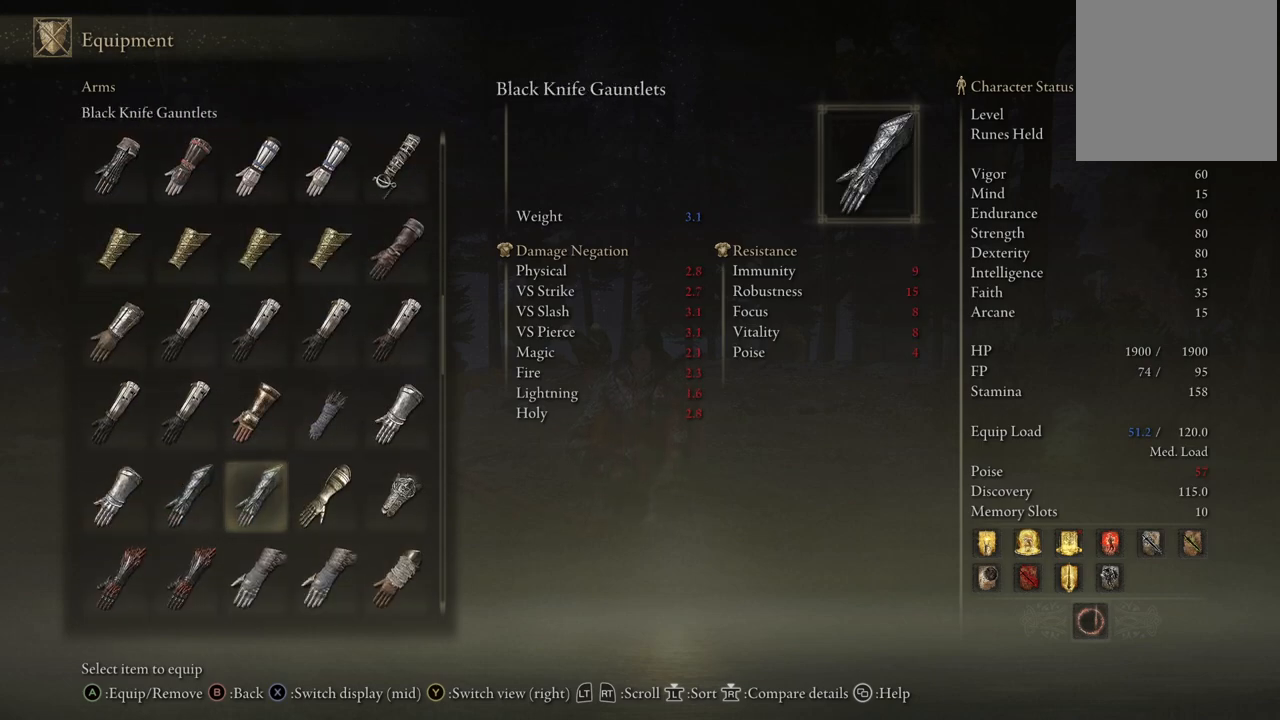
{"buttons": [], "left_stick": "center", "right_stick": "center", "events": []}
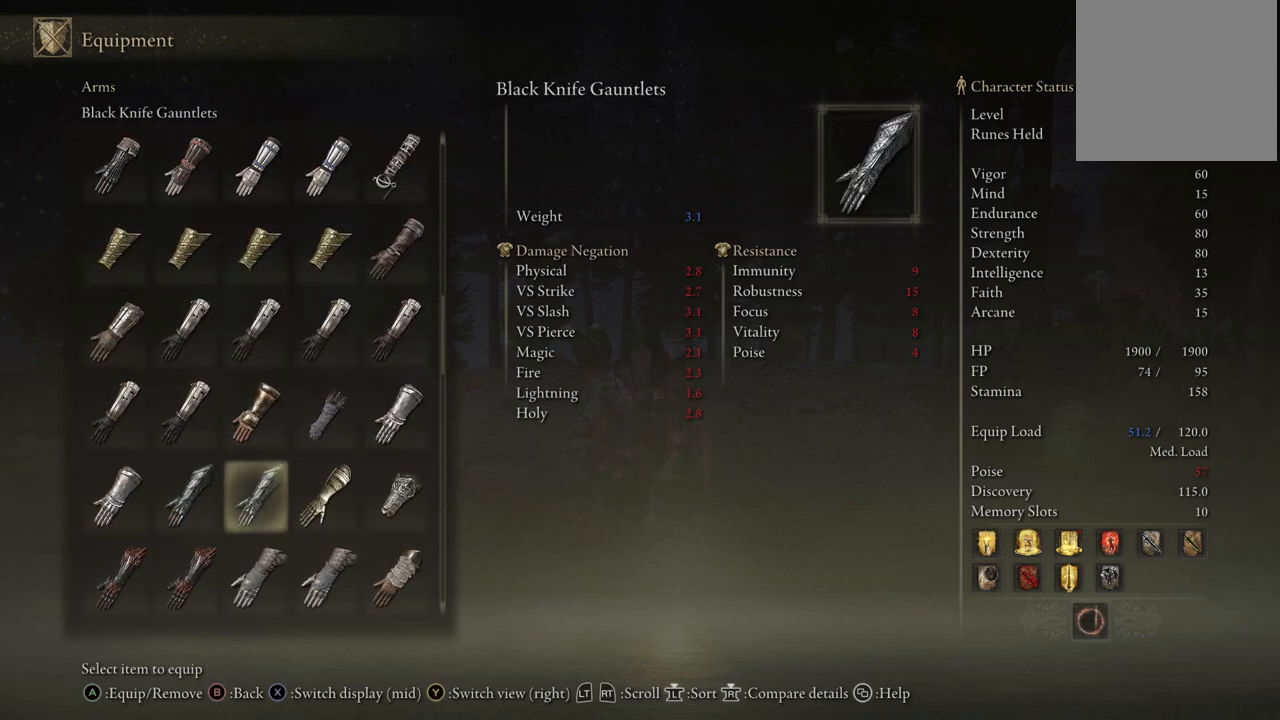
{"buttons": [], "left_stick": "center", "right_stick": "center", "events": []}
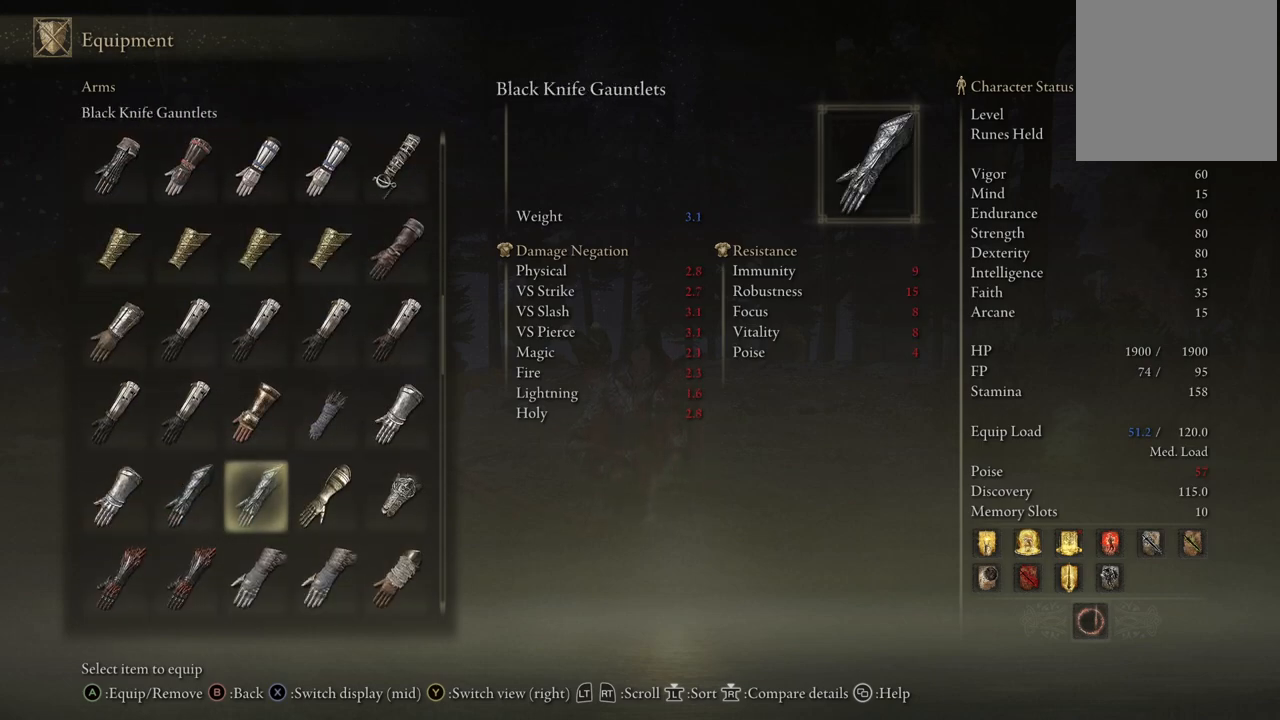
{"buttons": [], "left_stick": "center", "right_stick": "center", "events": [[83, "DPAD_LEFT", "down"], [150, "DPAD_LEFT", "up"], [433, "A", "down"], [500, "A", "up"]]}
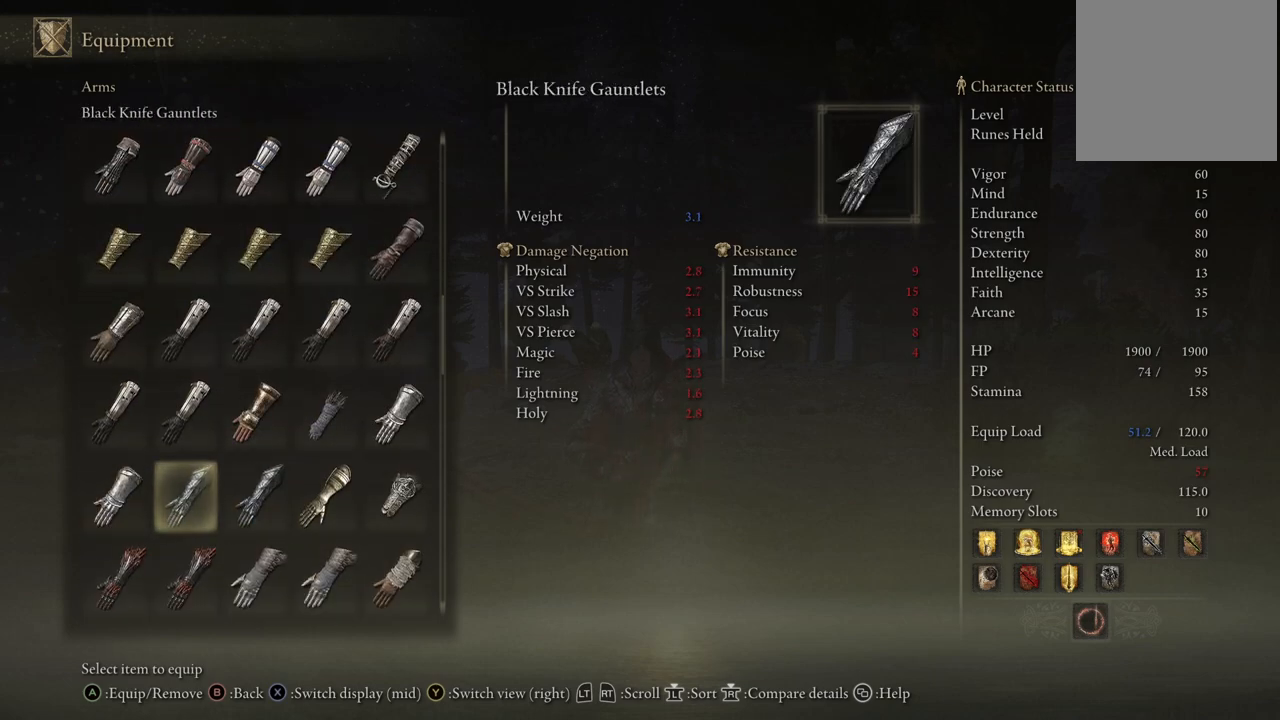
{"buttons": [], "left_stick": "center", "right_stick": "center", "events": []}
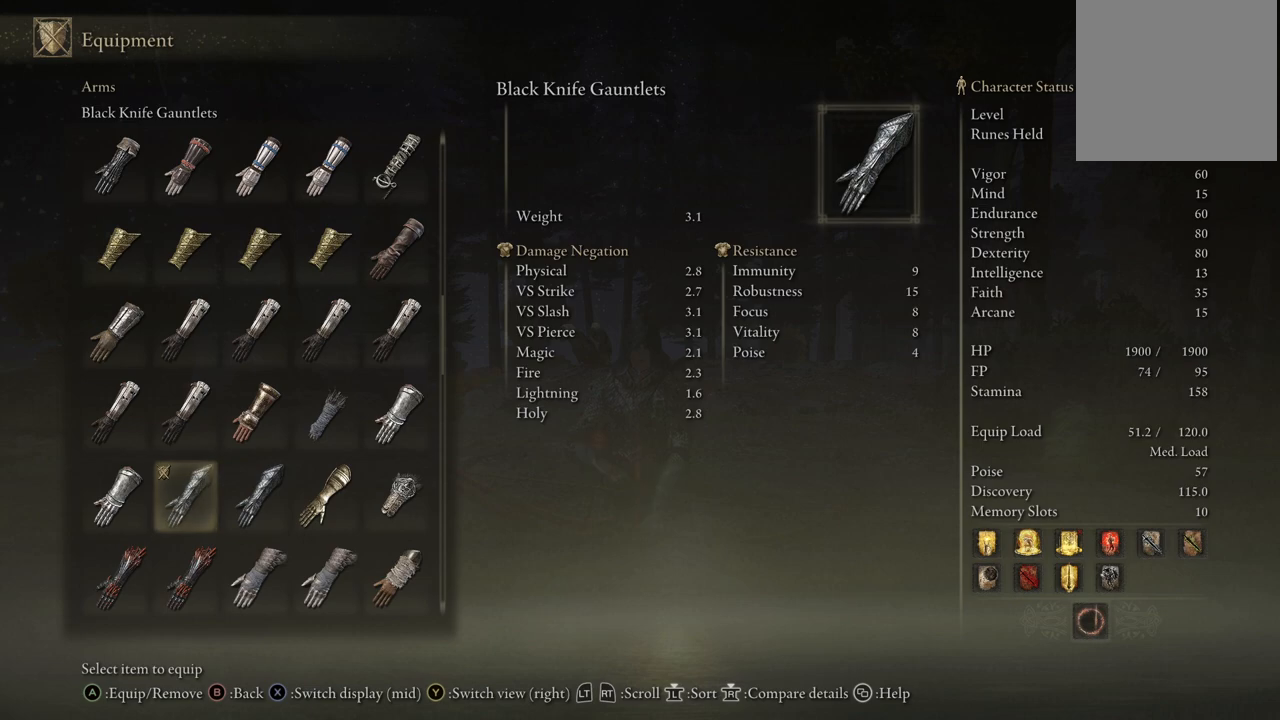
{"buttons": [], "left_stick": "center", "right_stick": "center", "events": [[100, "B", "down"], [167, "B", "up"]]}
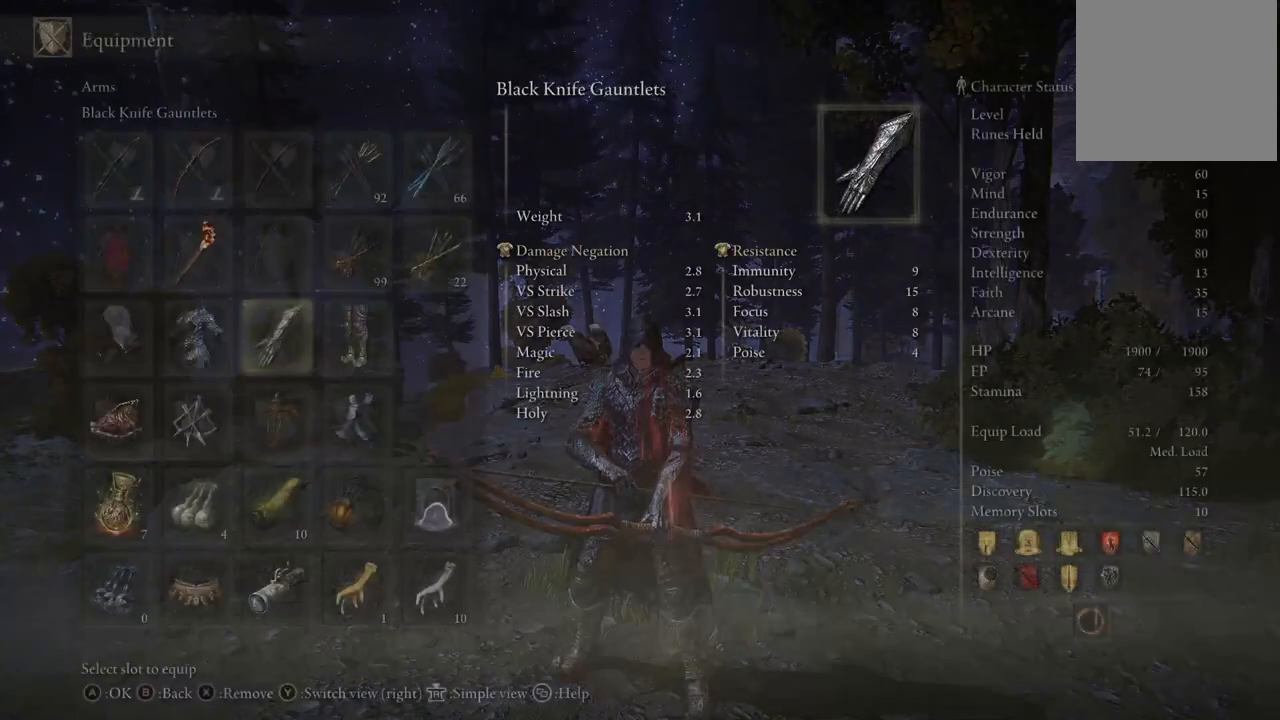
{"buttons": [], "left_stick": "center", "right_stick": "center", "events": []}
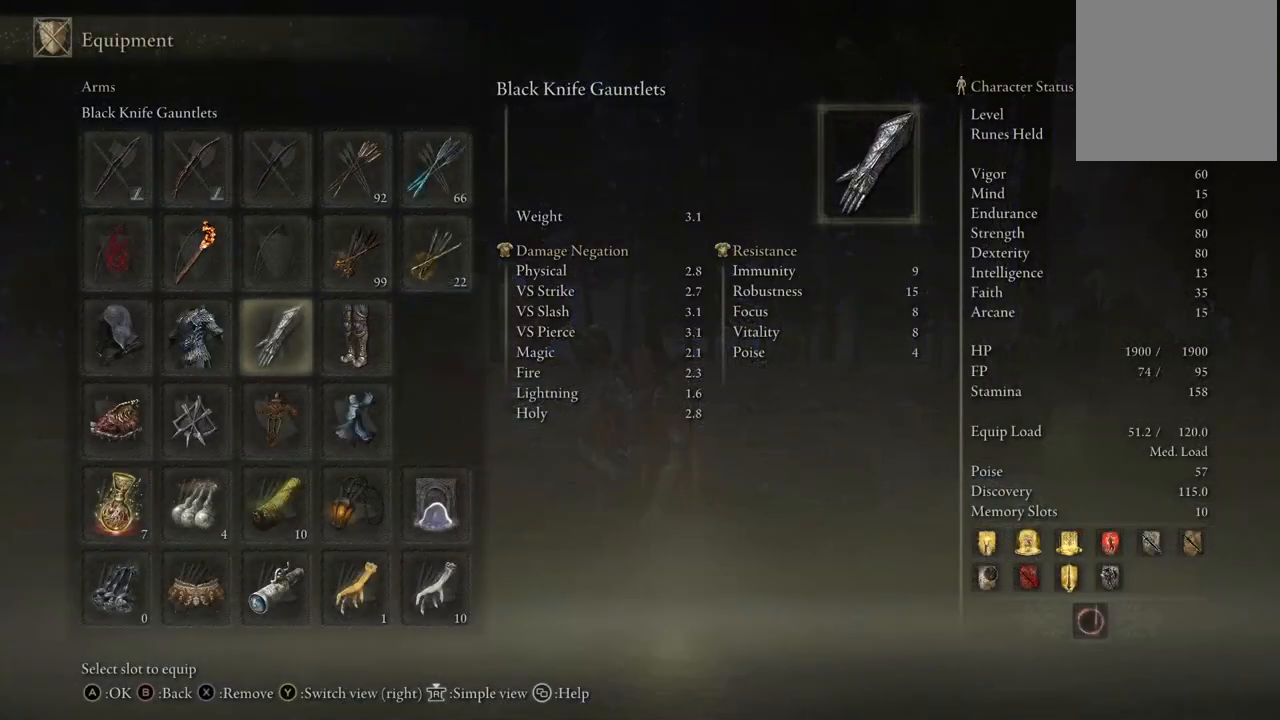
{"buttons": [], "left_stick": "center", "right_stick": "center", "events": [[133, "DPAD_RIGHT", "down"], [183, "DPAD_RIGHT", "up"], [317, "A", "down"], [417, "A", "up"]]}
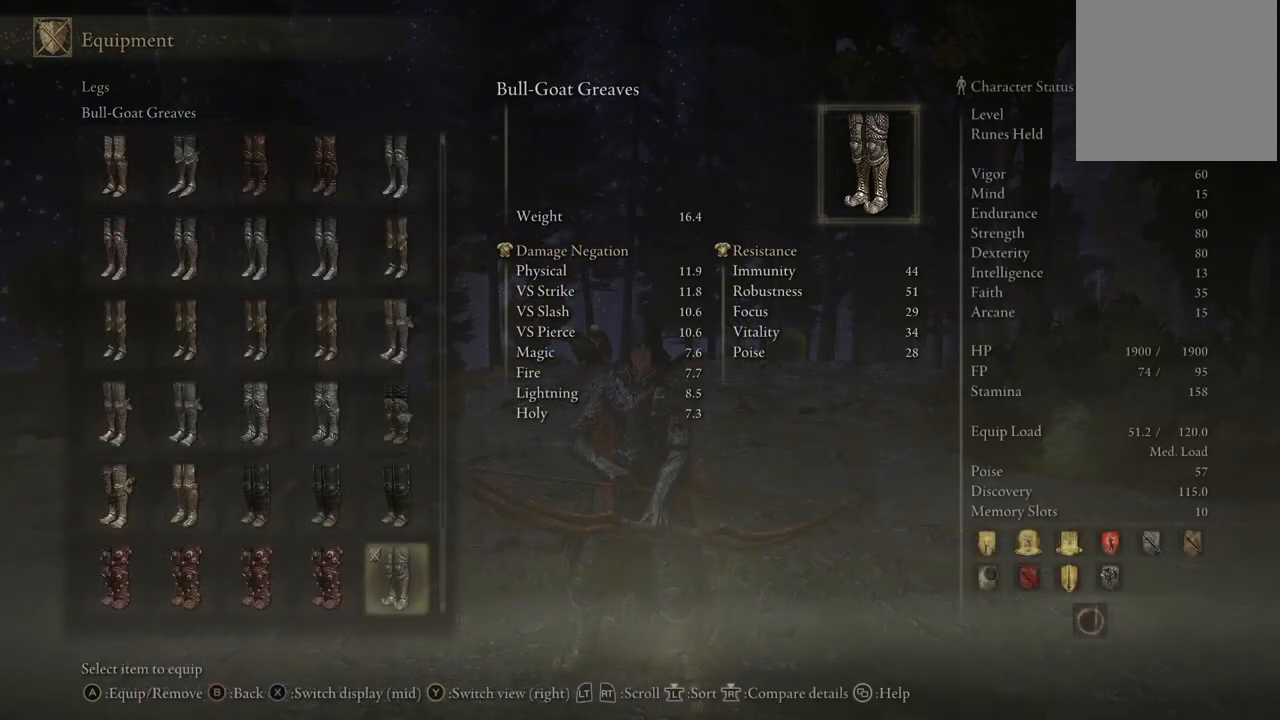
{"buttons": ["DPAD_DOWN"], "left_stick": "center", "right_stick": "center", "events": [[67, "DPAD_DOWN", "down"]]}
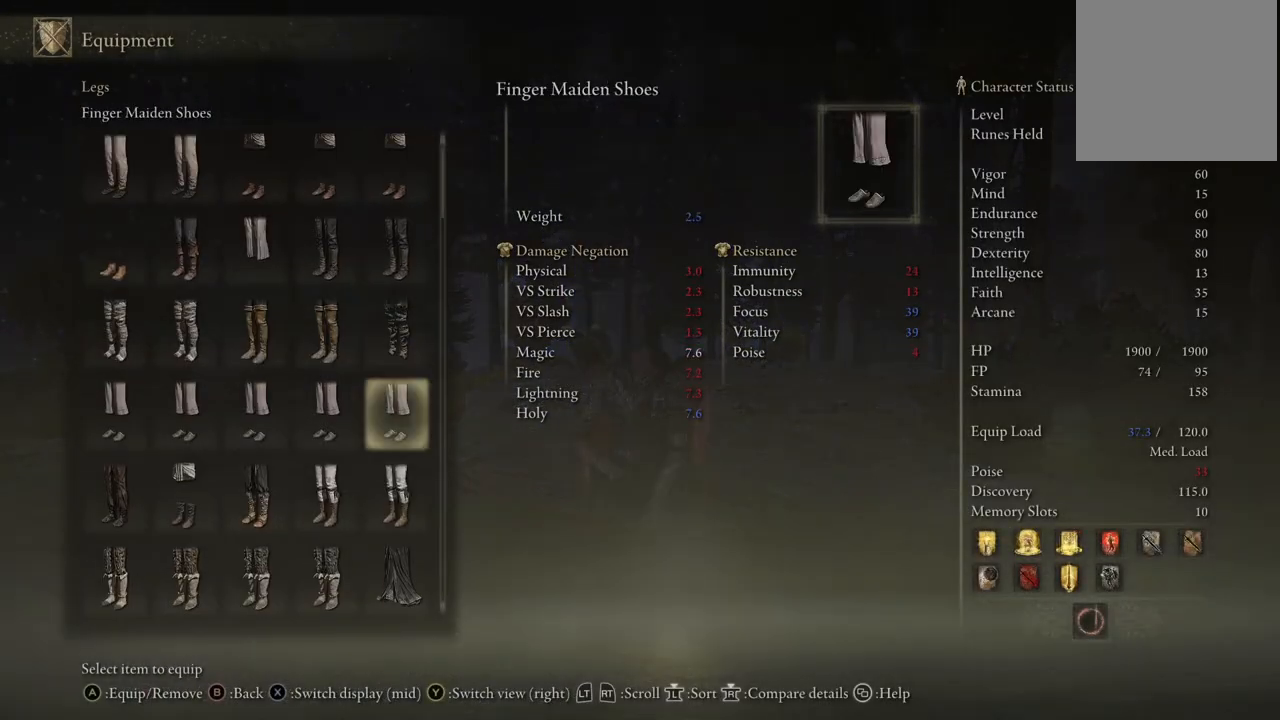
{"buttons": ["DPAD_DOWN"], "left_stick": "center", "right_stick": "center", "events": []}
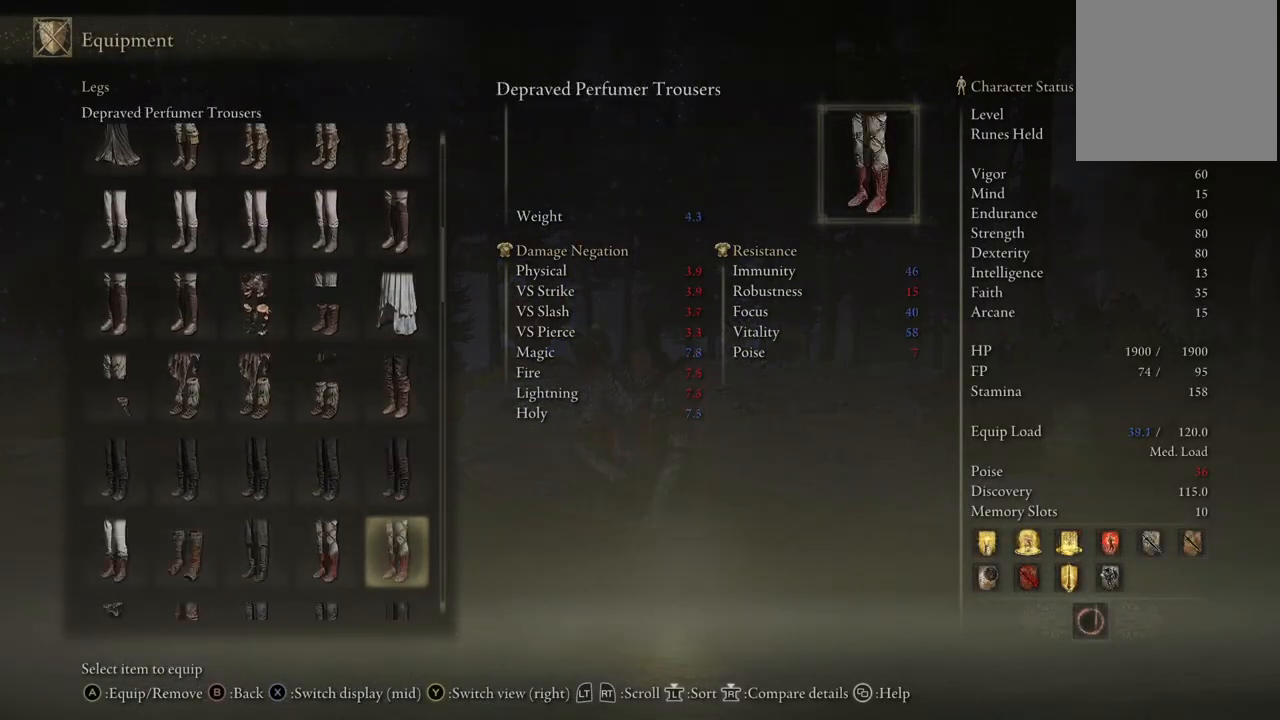
{"buttons": [], "left_stick": "center", "right_stick": "center", "events": [[350, "DPAD_DOWN", "up"]]}